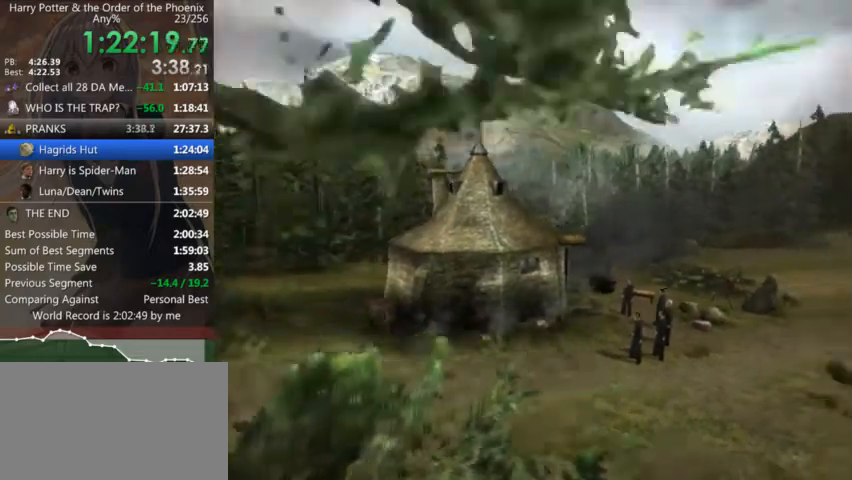
Gameplay with keyboard and mouse; each line is a JSON object with the keys and mouse buttons held at the frame after it. "events" lists presses ("down") and releases ("up") of "a", "c", "ctrl", "d", "down", "escape", "left", "return", "right", "s", "shift_l", "shift_r", "space", "tab", "up", "w", "mouse_left" and "mouse_right" between this image and that frame as [ms after this image, input, new state], when the widget could be followed in between. "mouse_left", "mouse_right" = the "left", "right" buttons of the "mouse" list. No other keys are recorded. Mouse movement is not recorded.
{"keys": ["a", "shift_l"], "mouse": [], "events": [[200, "a", "down"], [234, "shift_l", "down"]]}
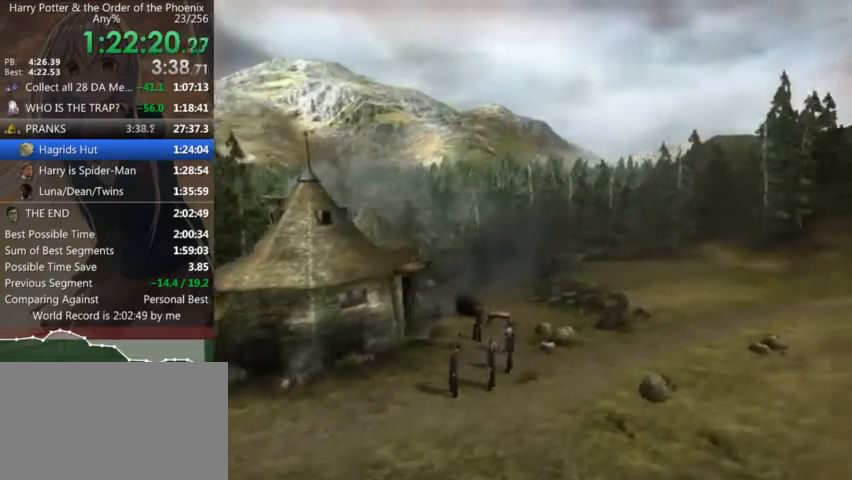
{"keys": ["a", "shift_l"], "mouse": [], "events": []}
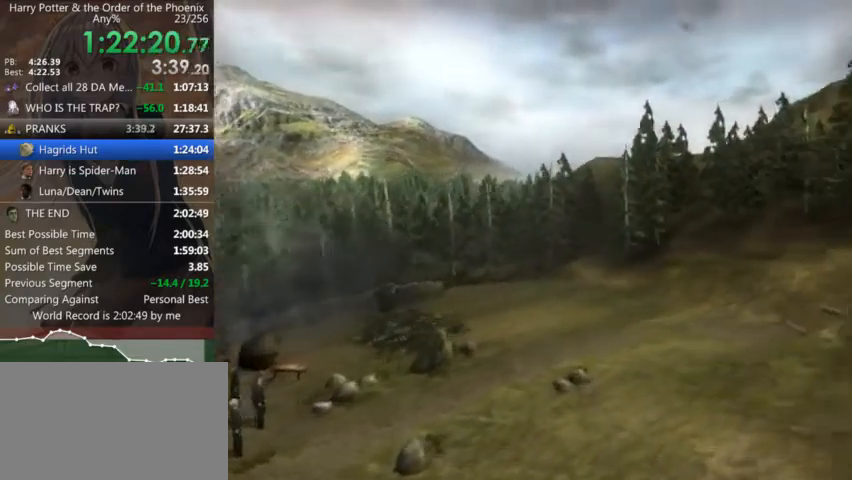
{"keys": ["a", "s", "shift_l"], "mouse": [], "events": [[234, "s", "down"]]}
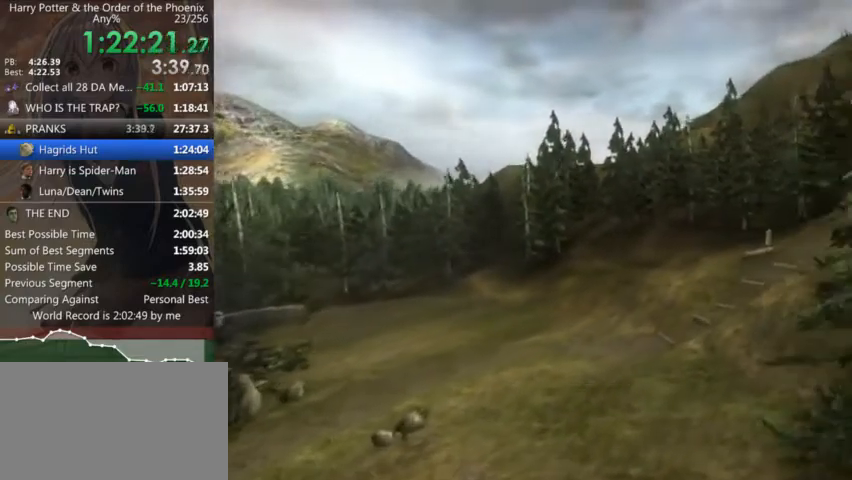
{"keys": ["a", "shift_l"], "mouse": [], "events": [[500, "s", "up"]]}
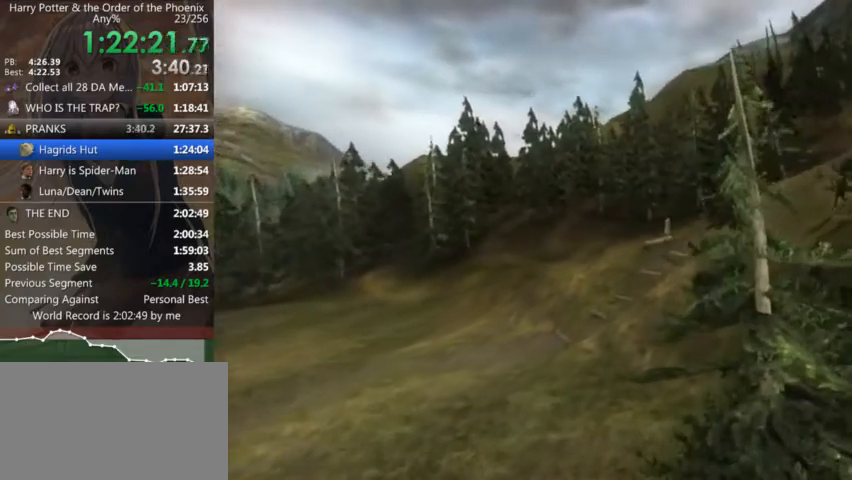
{"keys": ["a", "shift_l"], "mouse": [], "events": []}
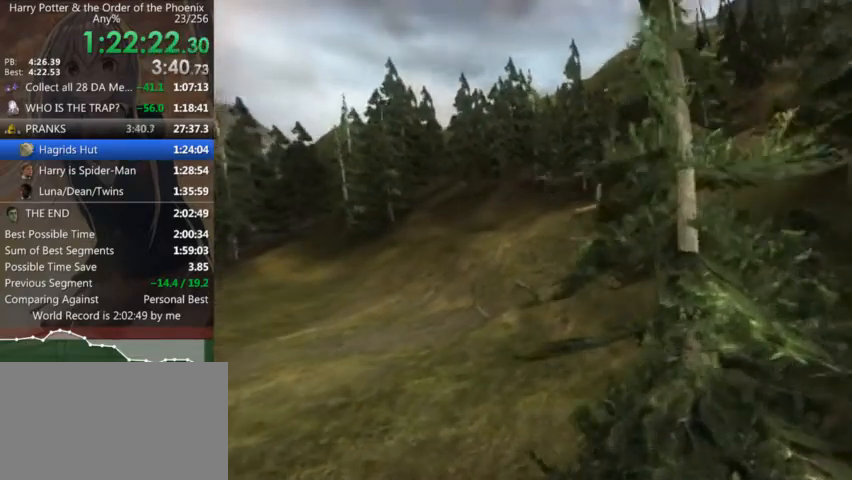
{"keys": ["a", "s", "shift_l"], "mouse": [], "events": [[500, "s", "down"]]}
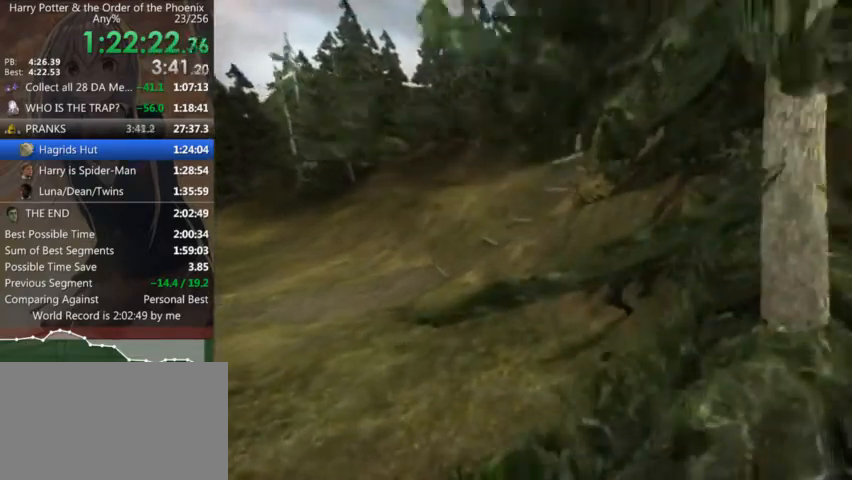
{"keys": ["a", "shift_l"], "mouse": [], "events": [[234, "s", "up"]]}
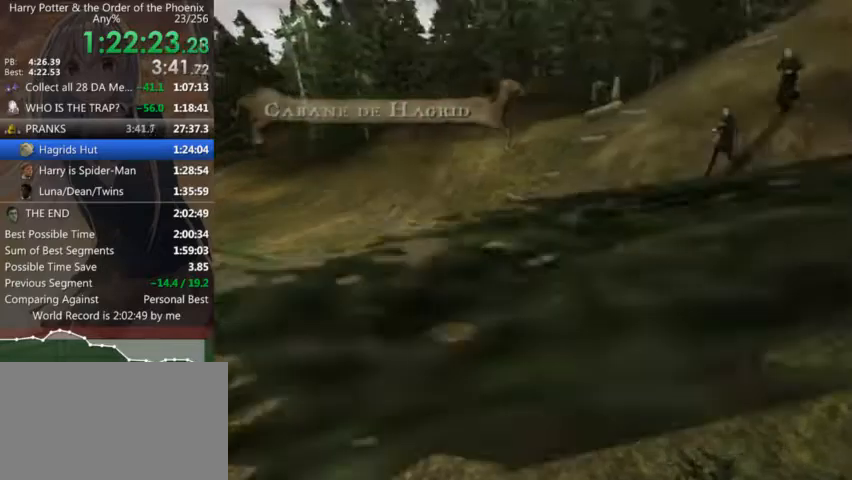
{"keys": ["a", "shift_l", "w"], "mouse": [], "events": [[400, "w", "down"]]}
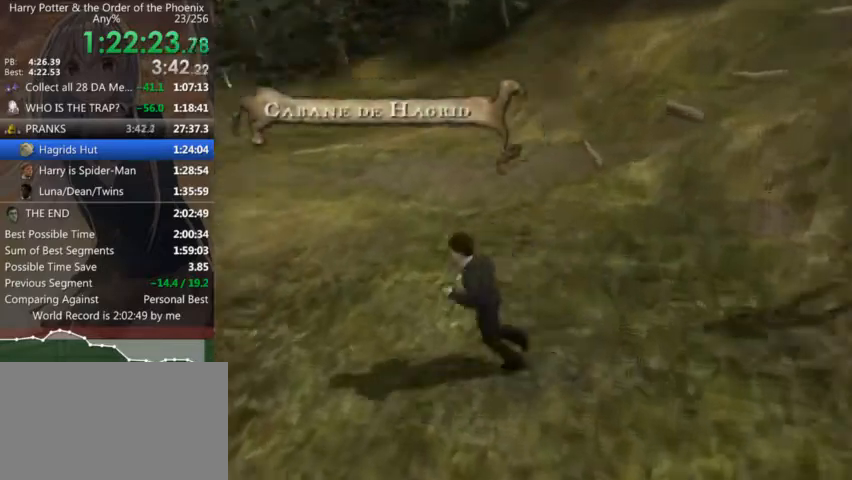
{"keys": ["shift_l", "w"], "mouse": [], "events": [[300, "a", "up"]]}
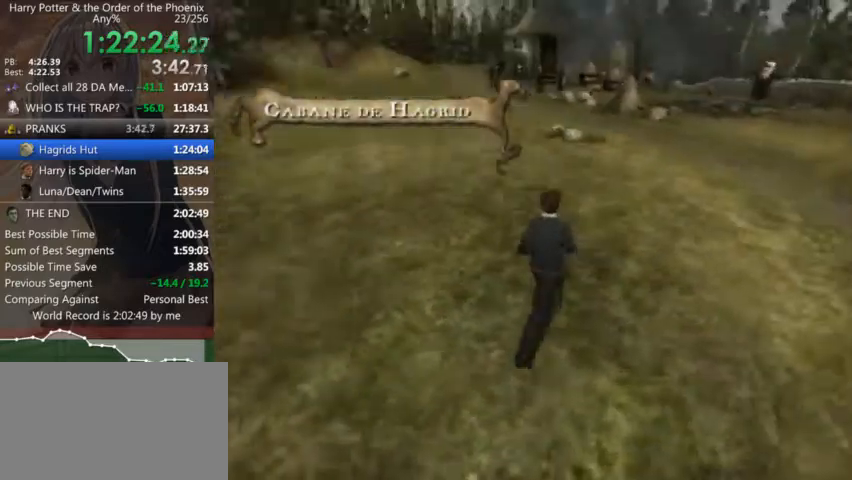
{"keys": ["d", "shift_l", "w"], "mouse": [], "events": [[134, "d", "down"]]}
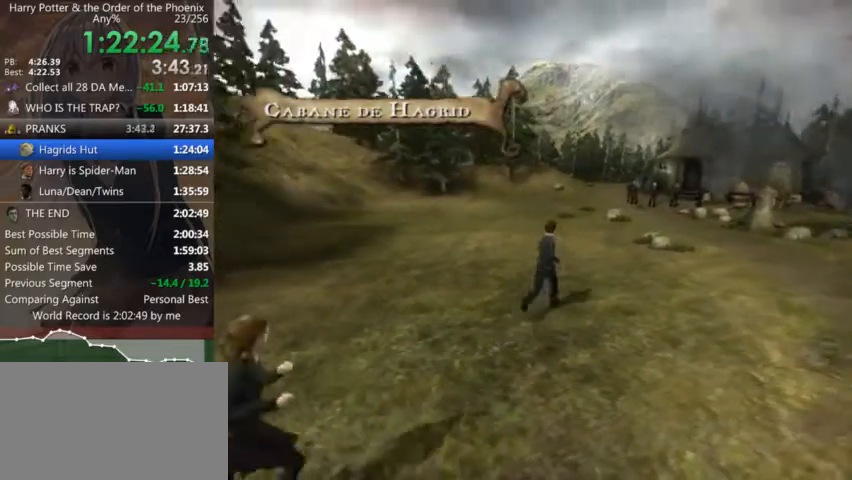
{"keys": ["d", "shift_l", "w"], "mouse": [], "events": [[167, "d", "up"], [400, "d", "down"]]}
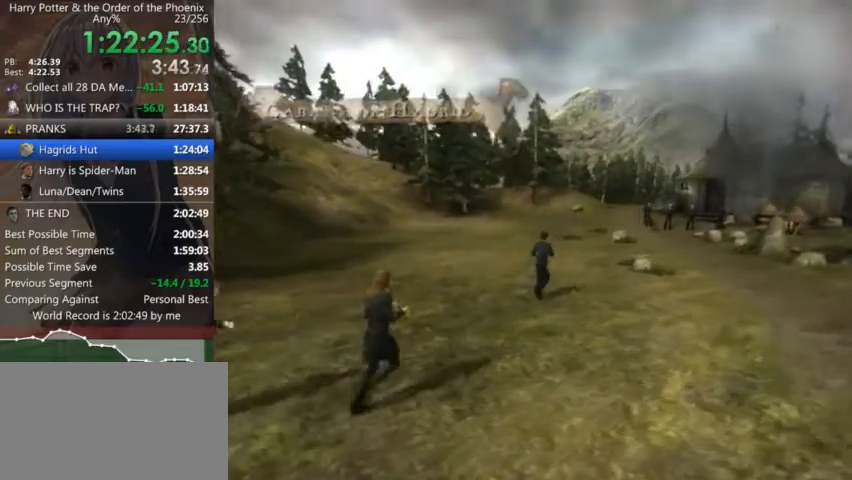
{"keys": ["d", "shift_l", "w"], "mouse": [], "events": []}
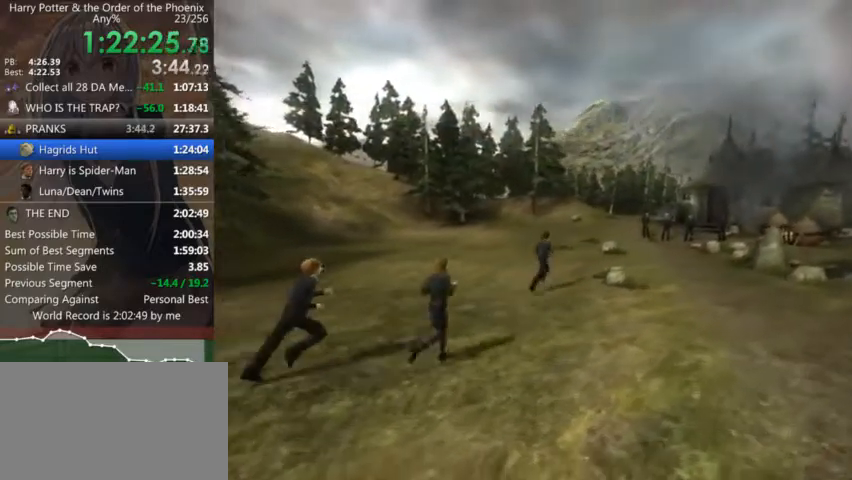
{"keys": ["d", "shift_l", "w"], "mouse": [], "events": []}
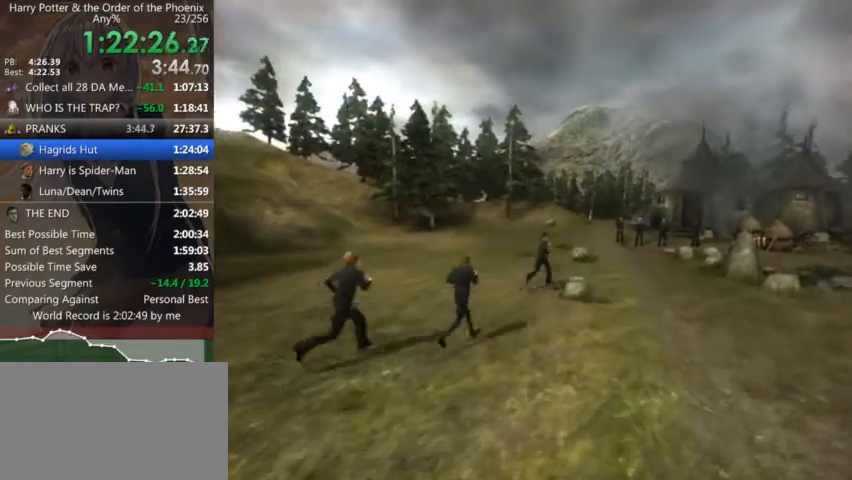
{"keys": ["d", "shift_l", "w"], "mouse": [], "events": []}
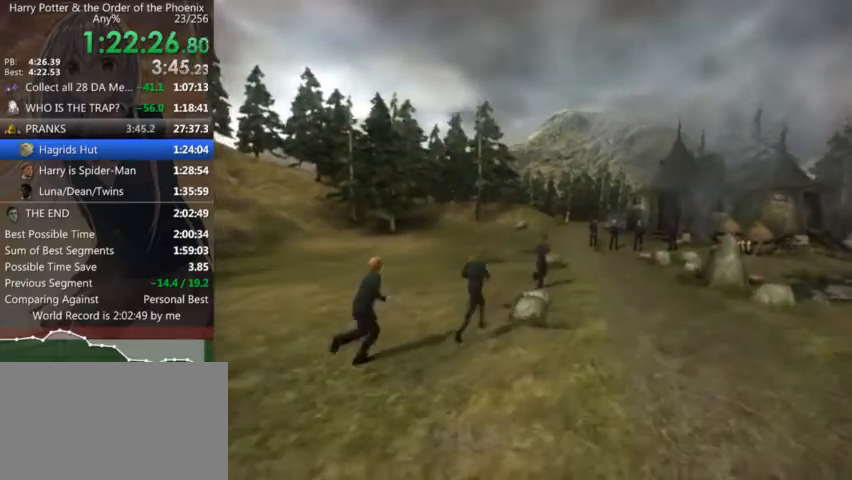
{"keys": ["d", "shift_l", "w"], "mouse": [], "events": []}
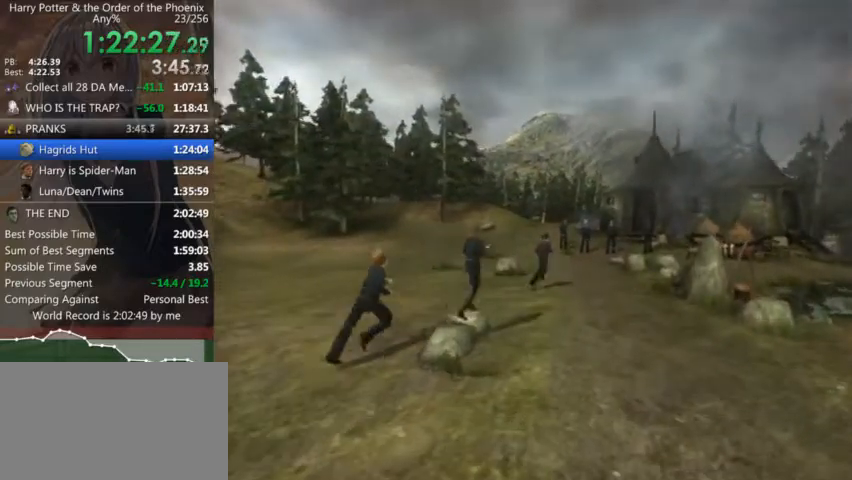
{"keys": ["shift_l", "w"], "mouse": ["left", "right"], "events": [[367, "mouse_left", "down"], [367, "mouse_right", "down"], [434, "d", "up"], [434, "shift_l", "up"], [467, "mouse_left", "up"], [467, "mouse_right", "up"], [500, "mouse_left", "down"], [500, "mouse_right", "down"], [500, "shift_l", "down"]]}
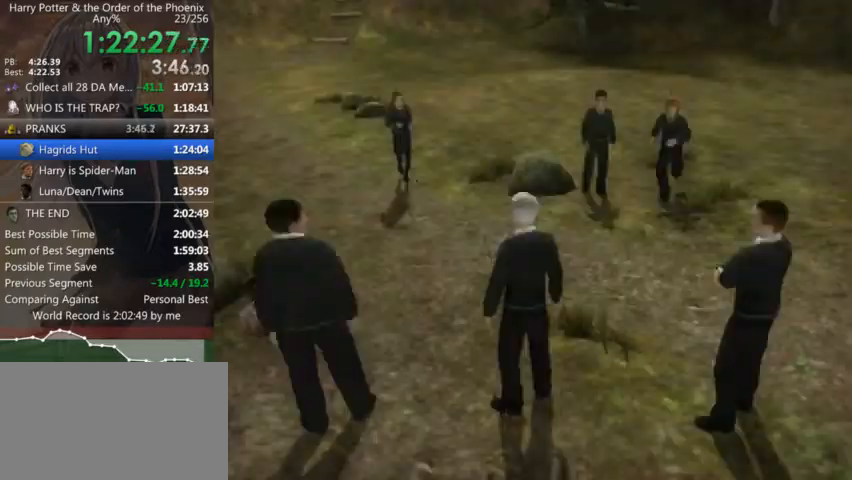
{"keys": ["w"], "mouse": ["left"], "events": [[67, "mouse_right", "up"], [100, "shift_l", "up"], [167, "mouse_right", "down"], [200, "mouse_left", "up"], [200, "mouse_right", "up"], [200, "shift_l", "down"], [234, "mouse_left", "down"], [234, "mouse_right", "down"], [300, "mouse_left", "up"], [300, "mouse_right", "up"], [300, "shift_l", "up"], [334, "mouse_left", "down"], [334, "mouse_right", "down"], [400, "mouse_left", "up"], [400, "mouse_right", "up"], [400, "shift_l", "down"], [434, "mouse_left", "down"], [434, "mouse_right", "down"], [434, "shift_l", "up"], [500, "mouse_right", "up"]]}
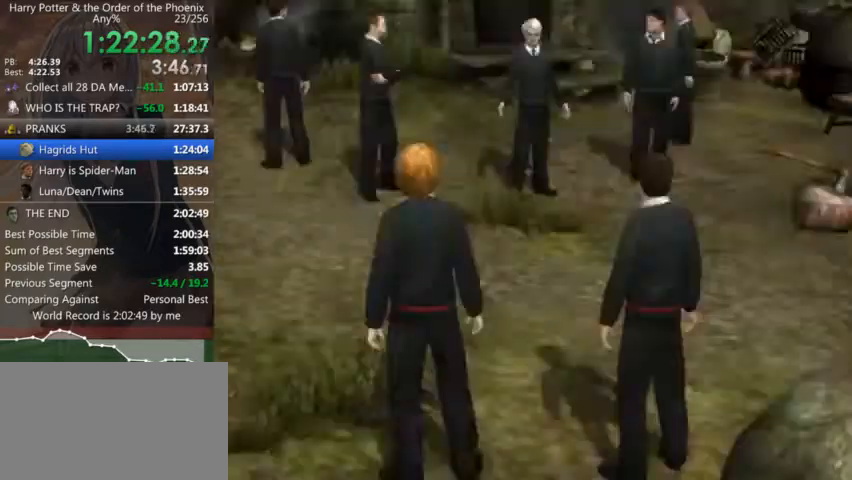
{"keys": ["w"], "mouse": [], "events": [[34, "mouse_right", "down"], [34, "shift_l", "down"], [67, "mouse_left", "up"], [134, "shift_l", "up"], [167, "mouse_left", "down"], [234, "mouse_left", "up"], [234, "mouse_right", "up"], [234, "shift_l", "down"], [267, "mouse_left", "down"], [267, "mouse_right", "down"], [300, "mouse_left", "up"], [300, "mouse_right", "up"], [300, "shift_l", "up"], [367, "mouse_left", "down"], [367, "mouse_right", "down"], [400, "mouse_left", "up"], [400, "mouse_right", "up"], [400, "shift_l", "down"], [467, "mouse_left", "down"], [467, "mouse_right", "down"], [500, "mouse_left", "up"], [500, "mouse_right", "up"], [500, "shift_l", "up"]]}
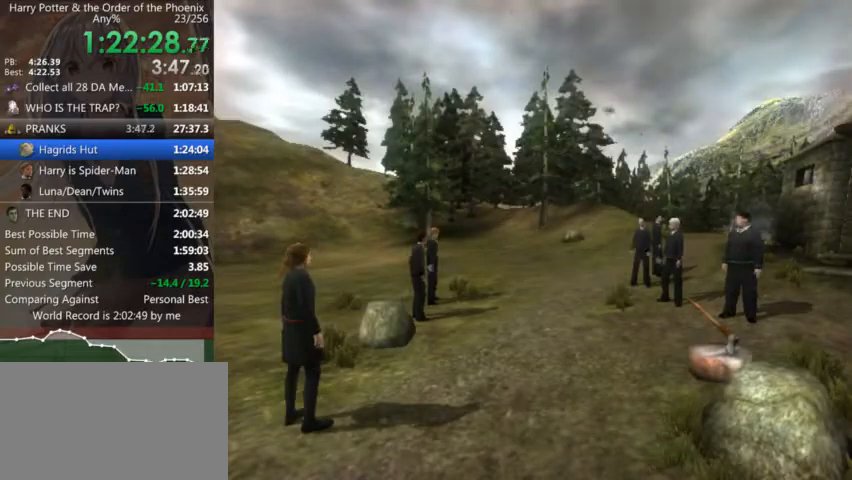
{"keys": [], "mouse": [], "events": [[134, "shift_l", "down"], [200, "shift_l", "up"], [200, "w", "up"]]}